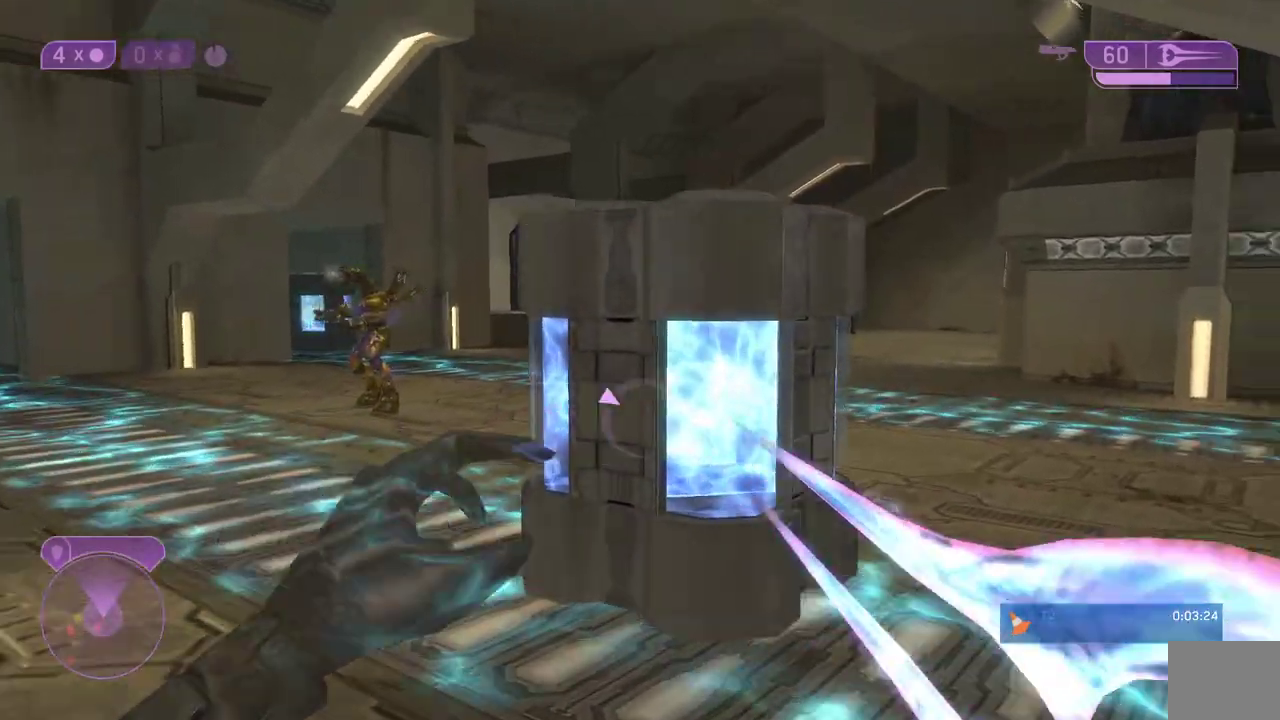
Gameplay with a controller (Xbox layout); each line is a JSON object with the inputs held at the frame after it. "events" lists button and stick changes between this image and that frame as [ms after this image, input, new state], when the widget could be followed in between. Not read: L2 left_stick.
{"buttons": [], "right_stick": "right"}
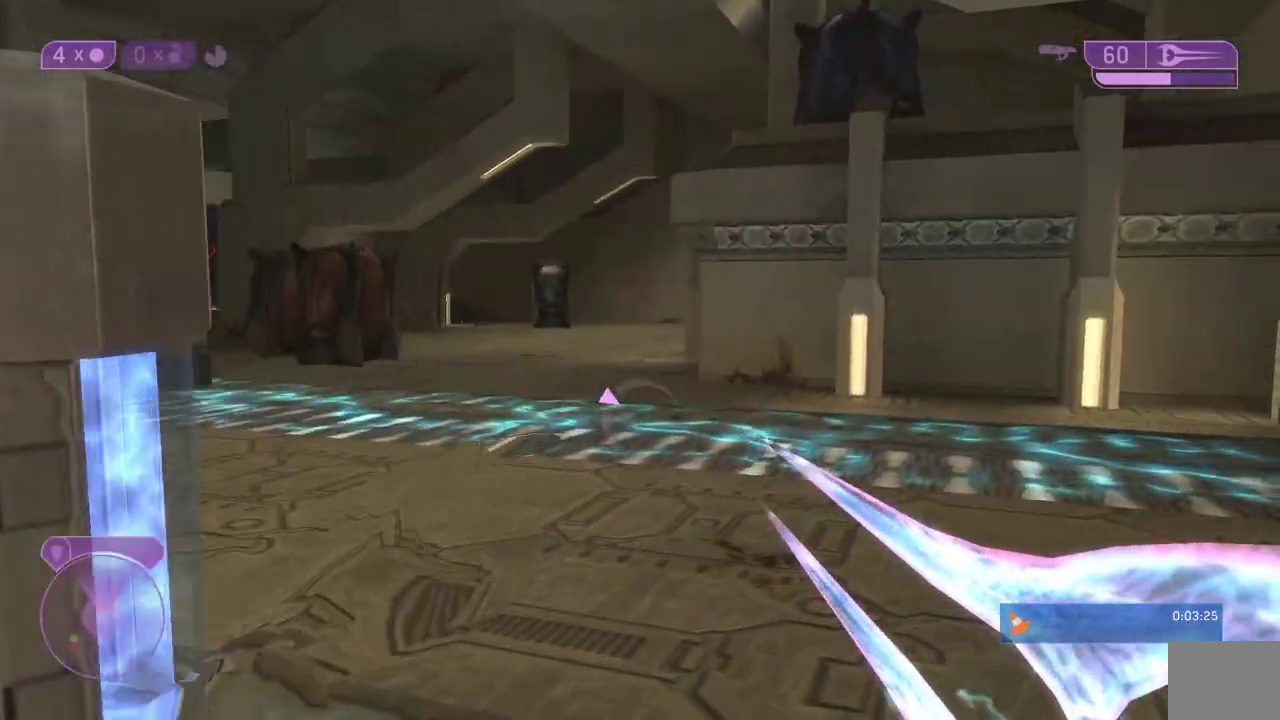
{"buttons": [], "right_stick": "center"}
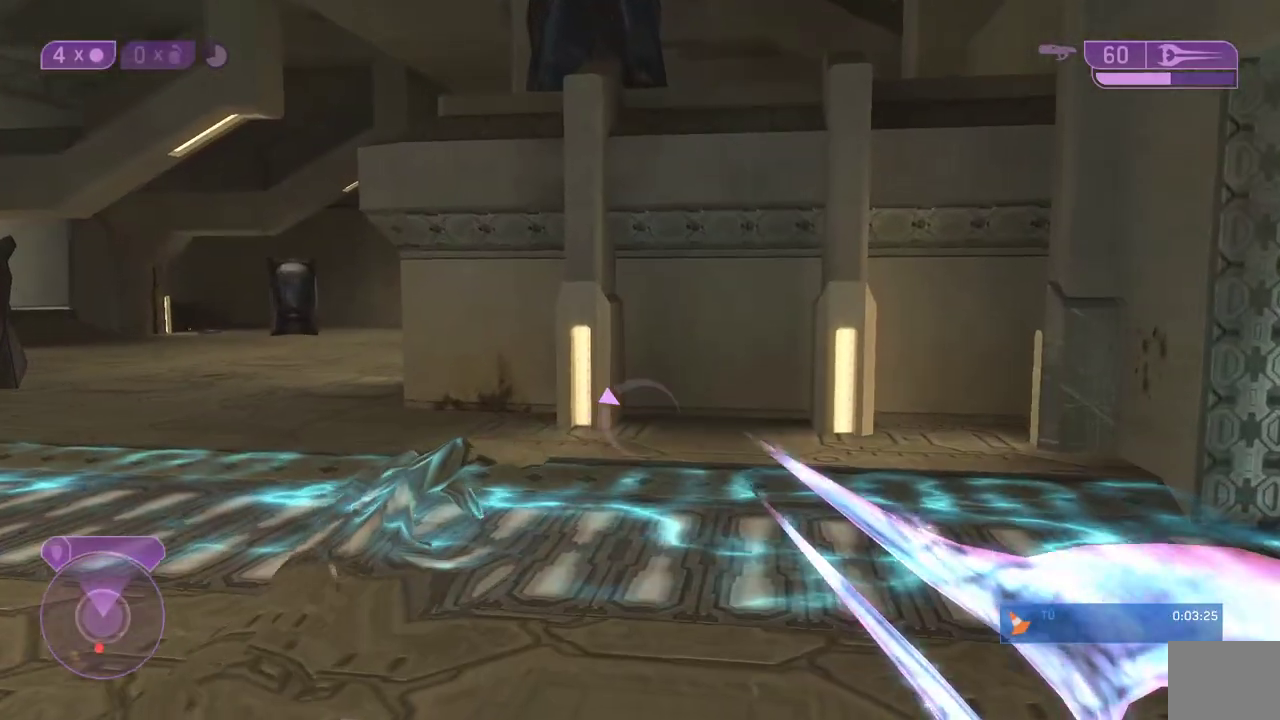
{"buttons": [], "right_stick": "left"}
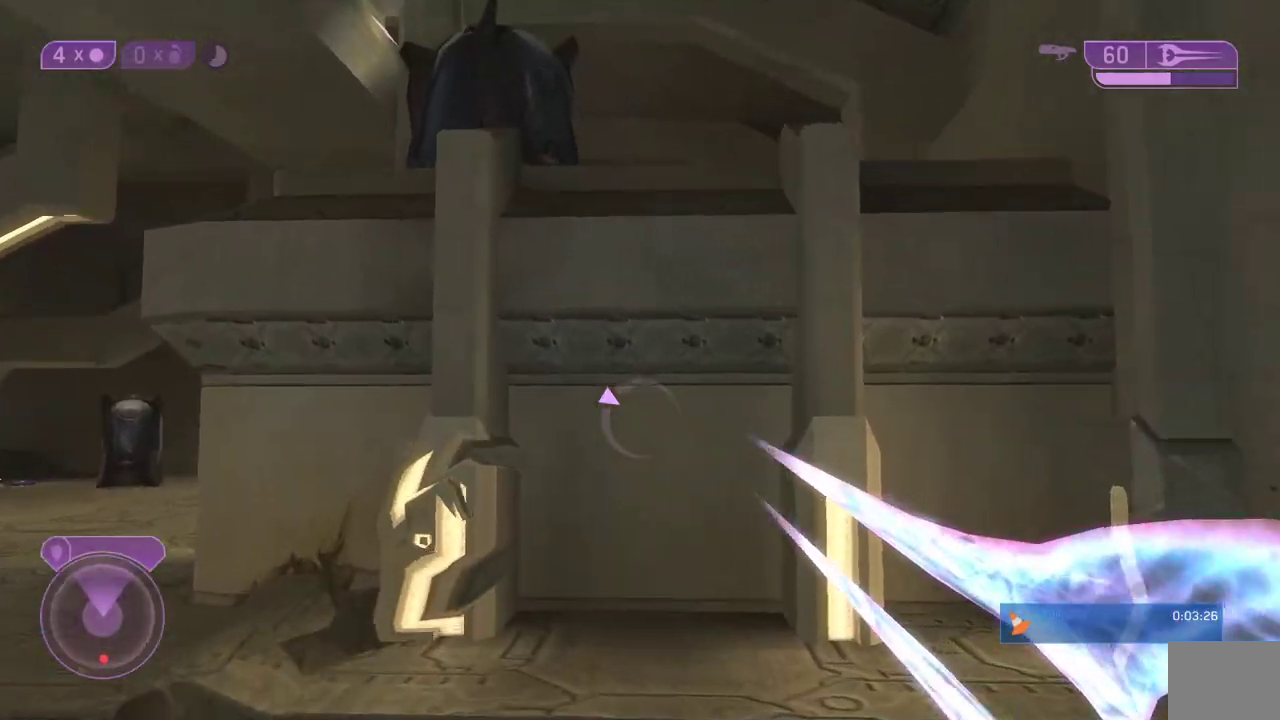
{"buttons": [], "right_stick": "down", "events": [[133, "right_stick", "center"], [450, "right_stick", "down"]]}
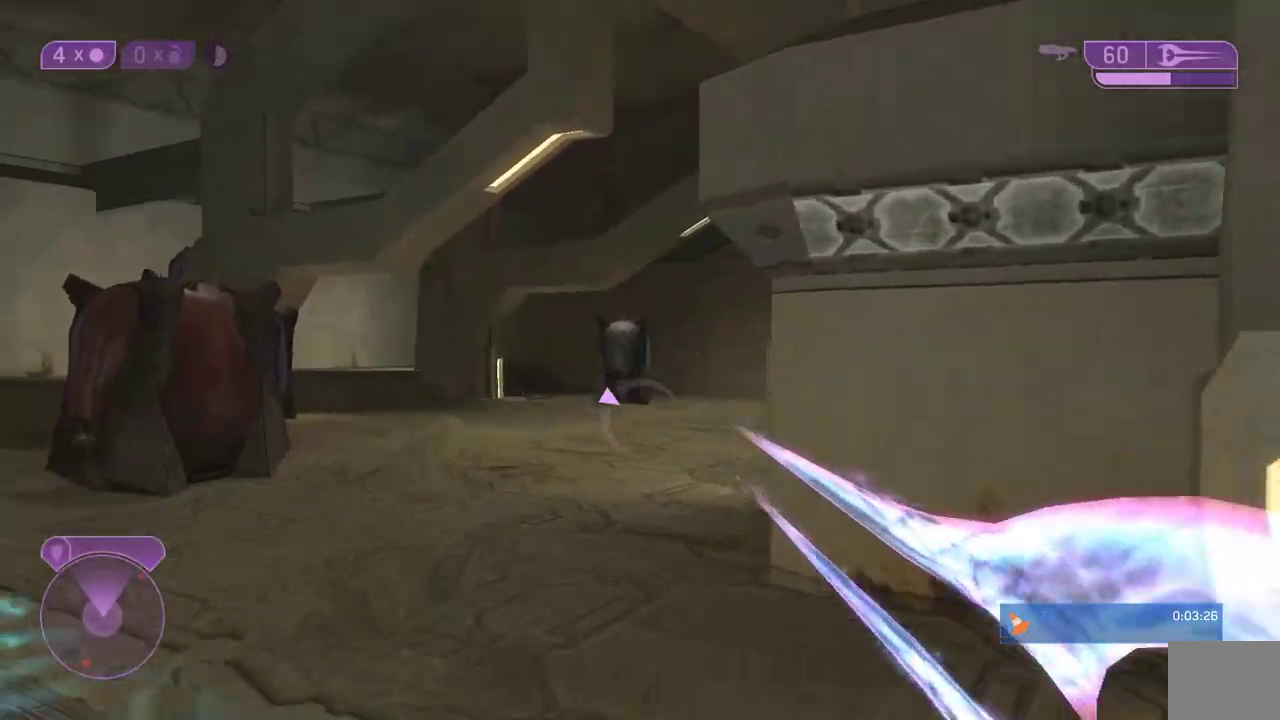
{"buttons": [], "right_stick": "right", "events": [[67, "X", "down"], [383, "X", "up"], [467, "right_stick", "right"]]}
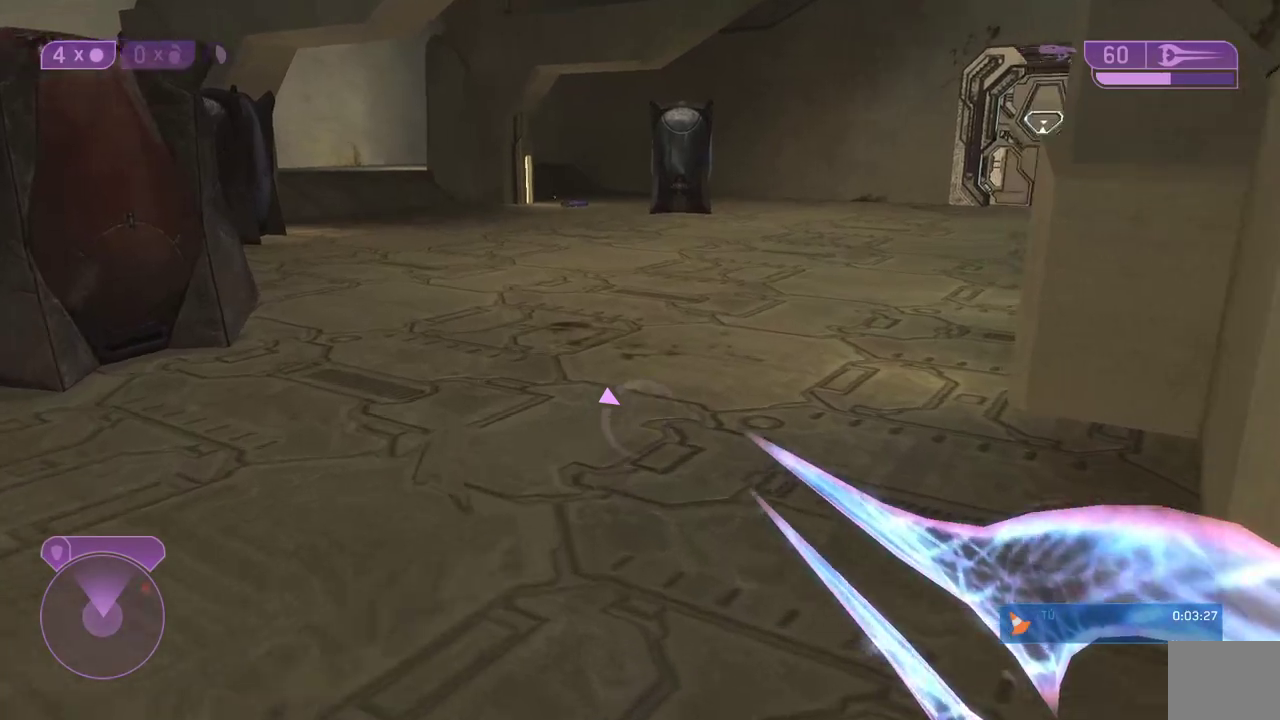
{"buttons": [], "right_stick": "center"}
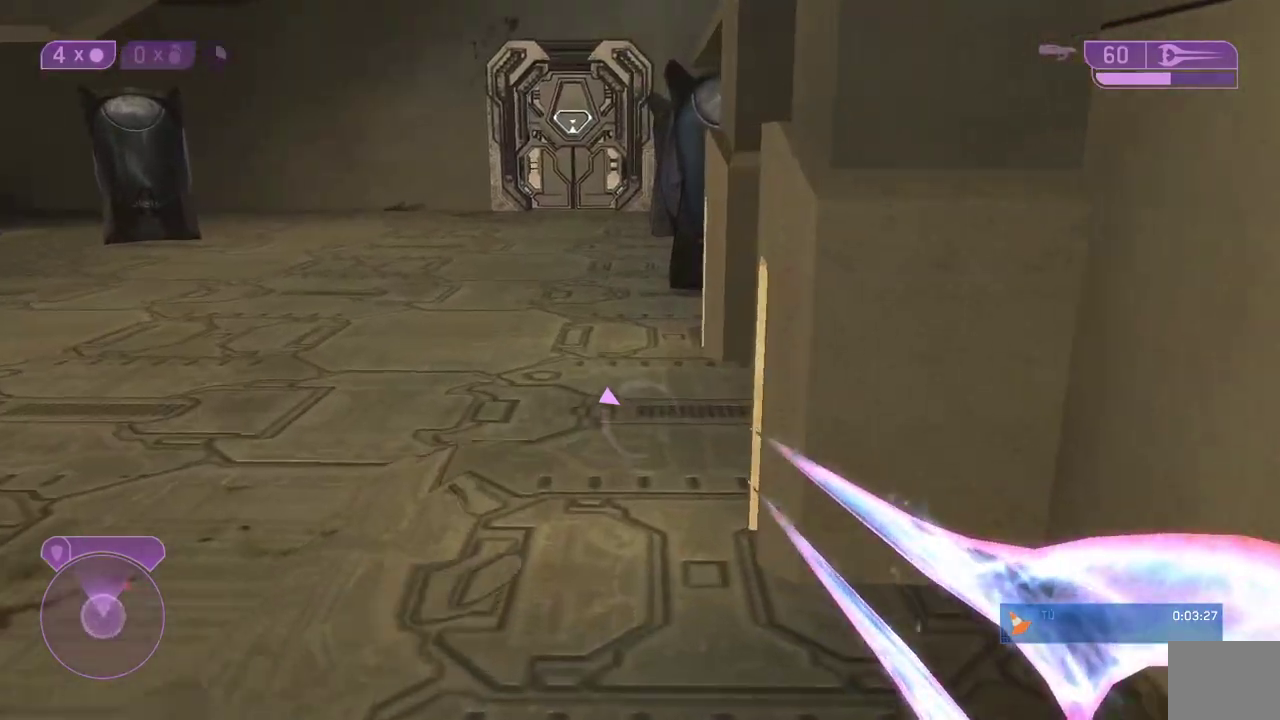
{"buttons": [], "right_stick": "center"}
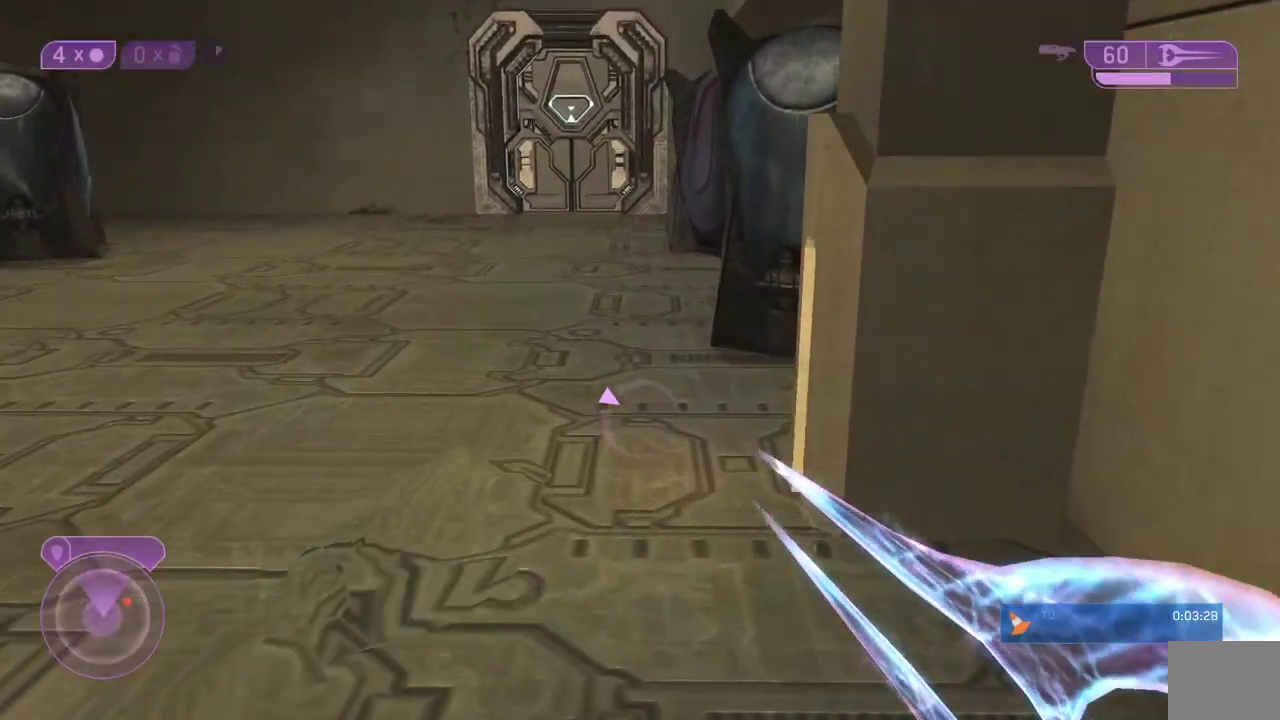
{"buttons": [], "right_stick": "center"}
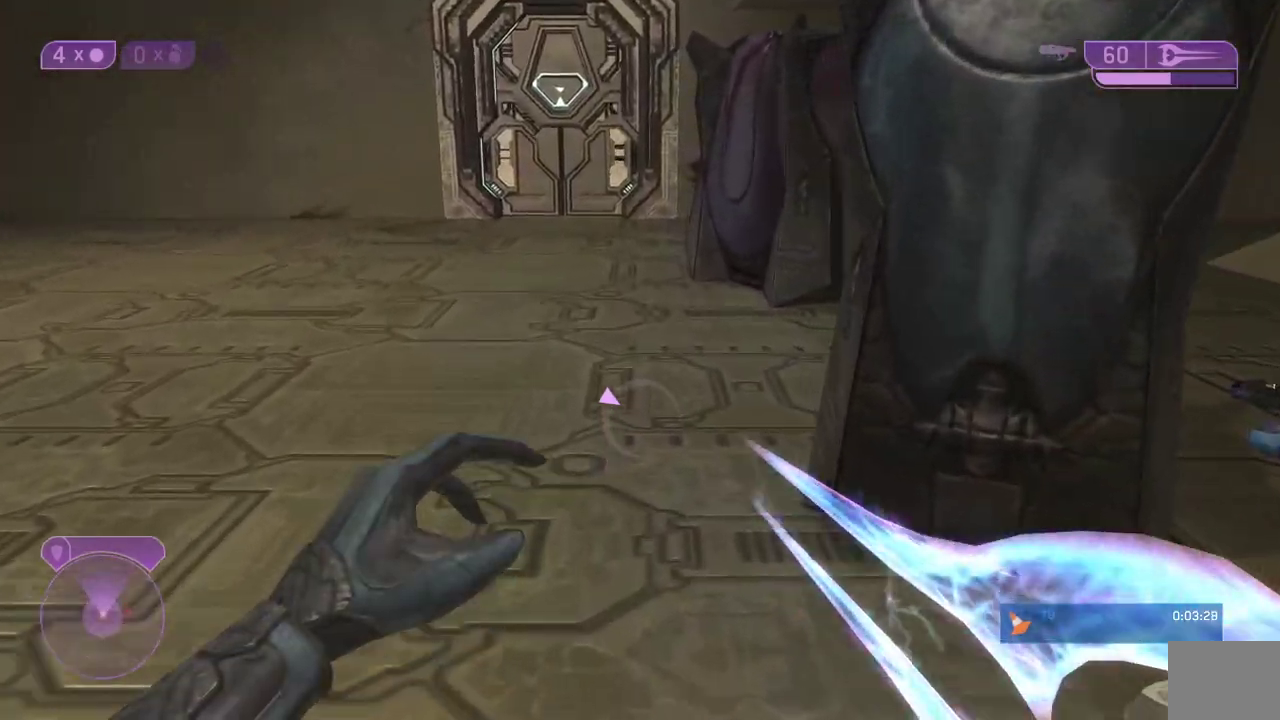
{"buttons": [], "right_stick": "right"}
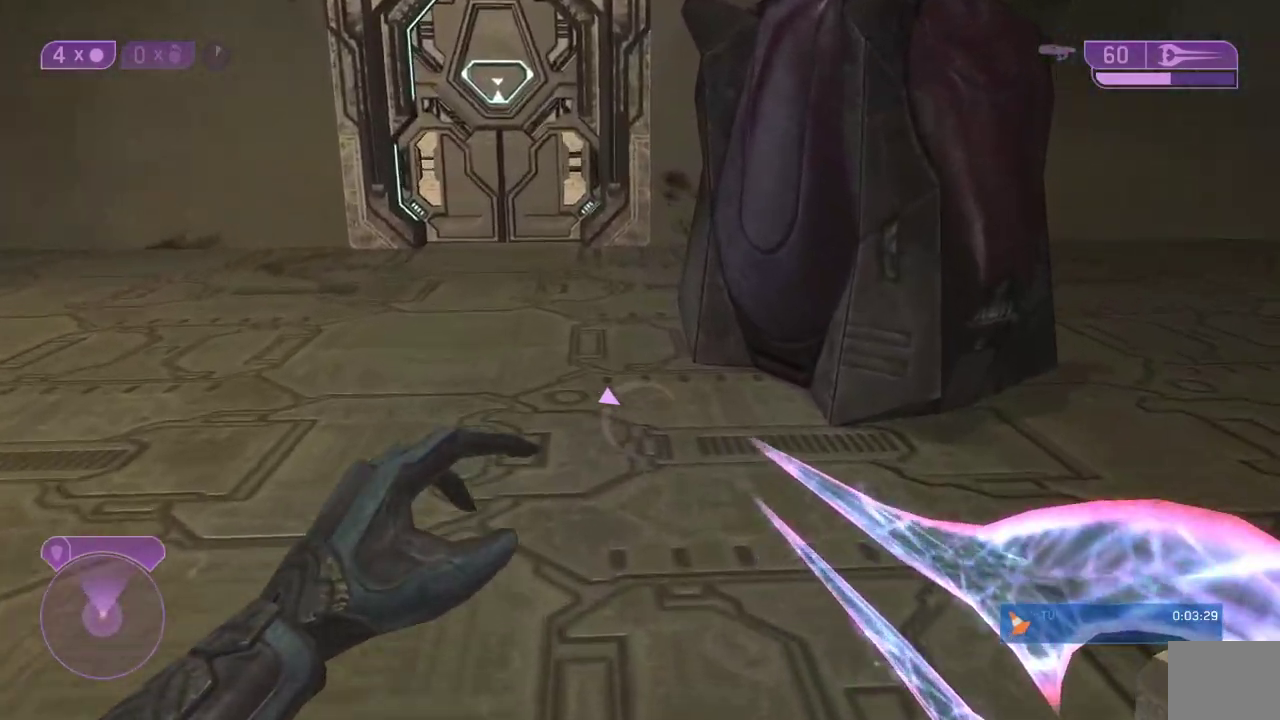
{"buttons": [], "right_stick": "center"}
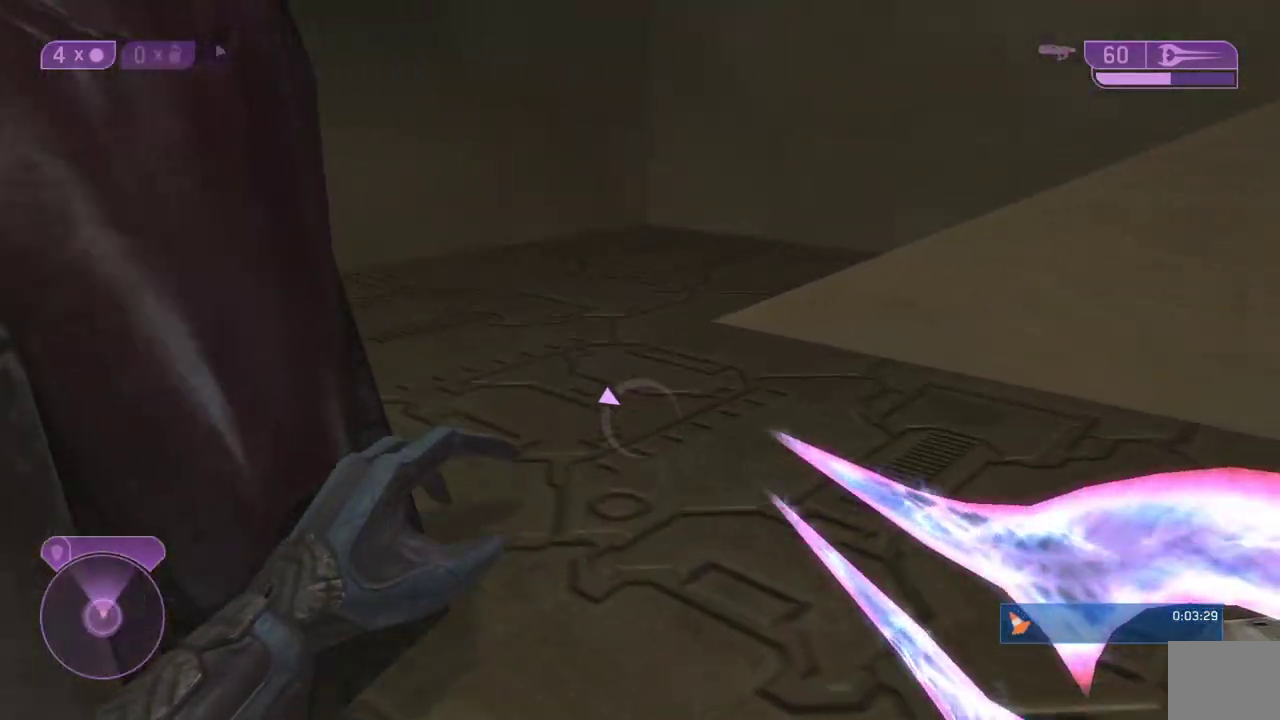
{"buttons": [], "right_stick": "left", "events": [[133, "right_stick", "left"]]}
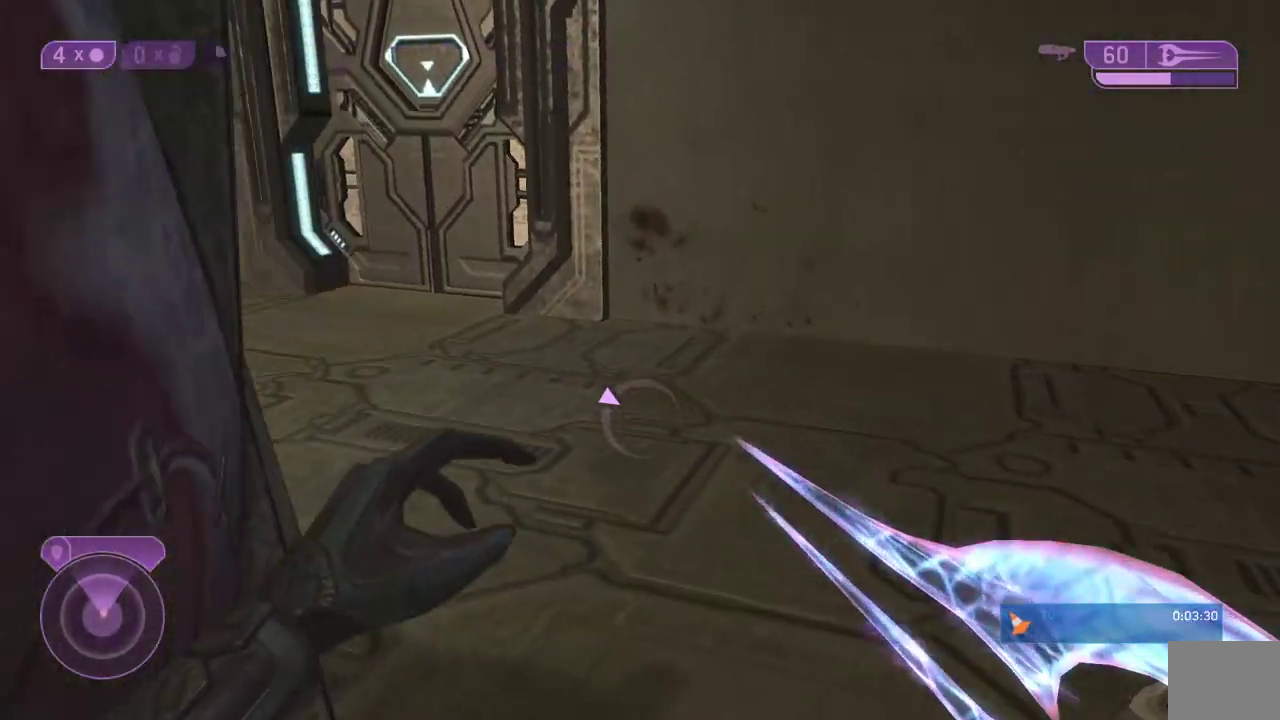
{"buttons": [], "right_stick": "left"}
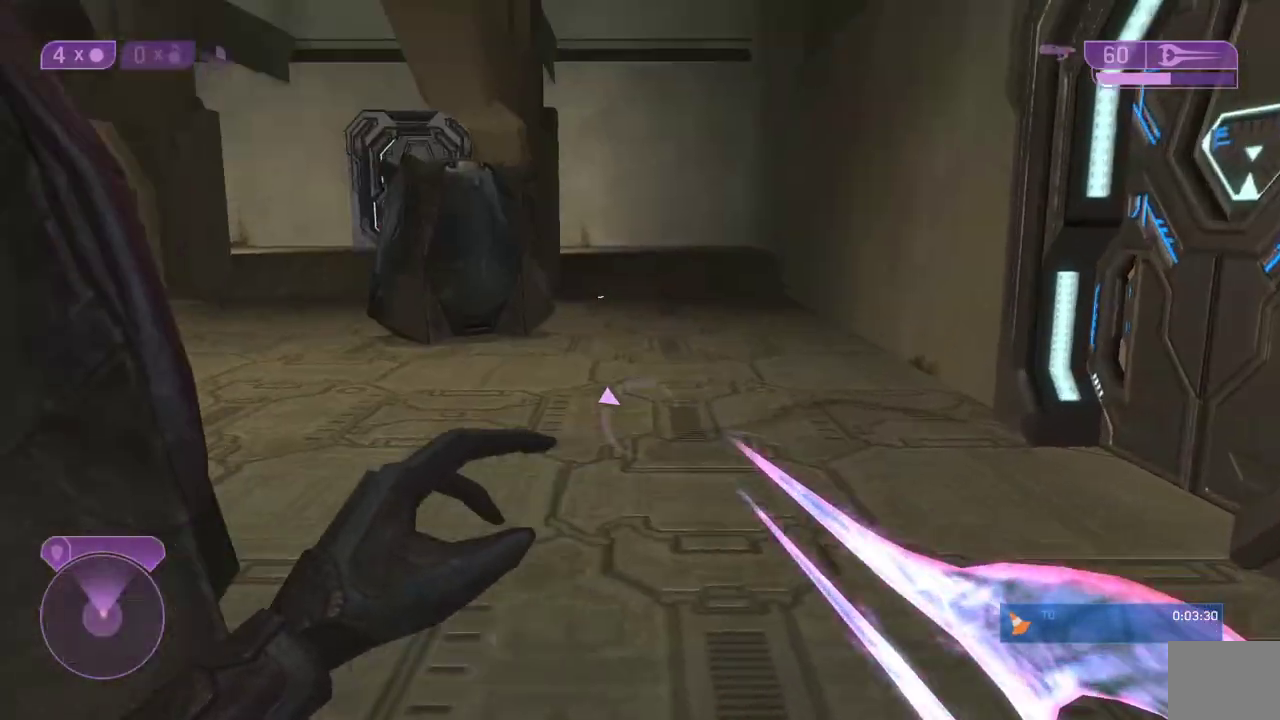
{"buttons": [], "right_stick": "right", "events": [[267, "right_stick", "center"], [433, "right_stick", "right"]]}
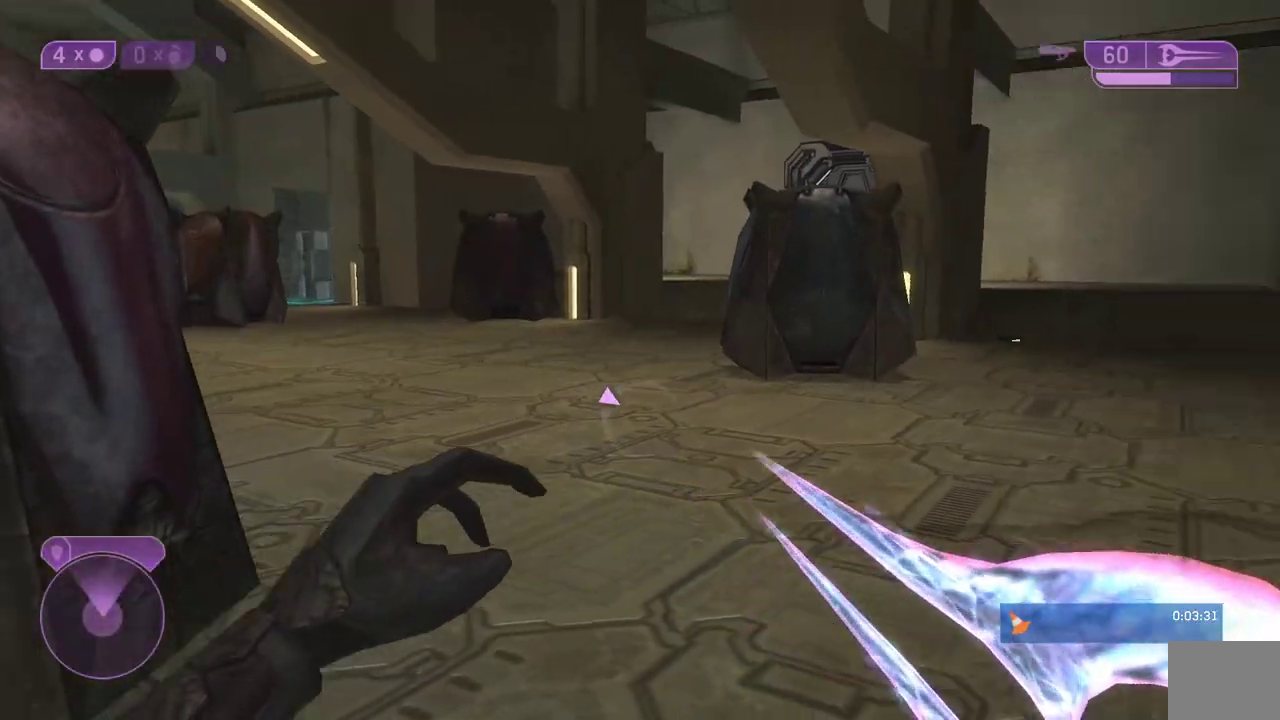
{"buttons": [], "right_stick": "right"}
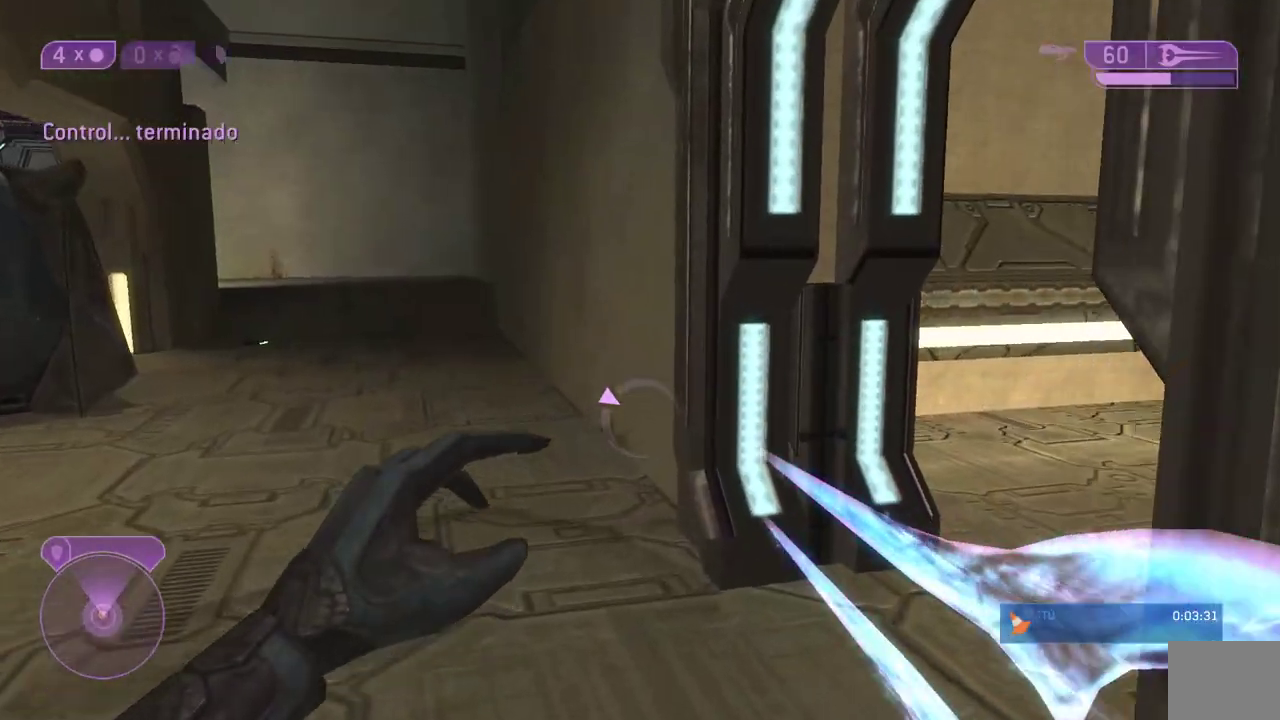
{"buttons": [], "right_stick": "right"}
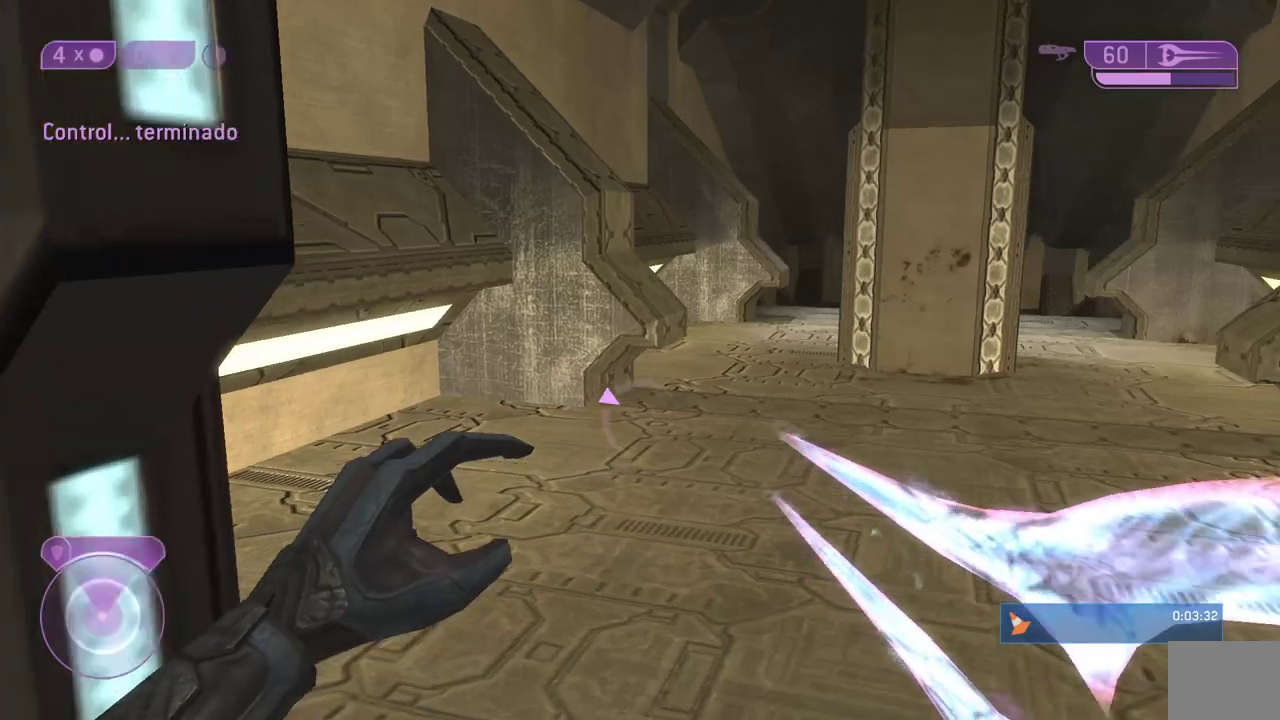
{"buttons": [], "right_stick": "center", "events": [[67, "right_stick", "center"], [333, "right_stick", "right"], [500, "right_stick", "center"]]}
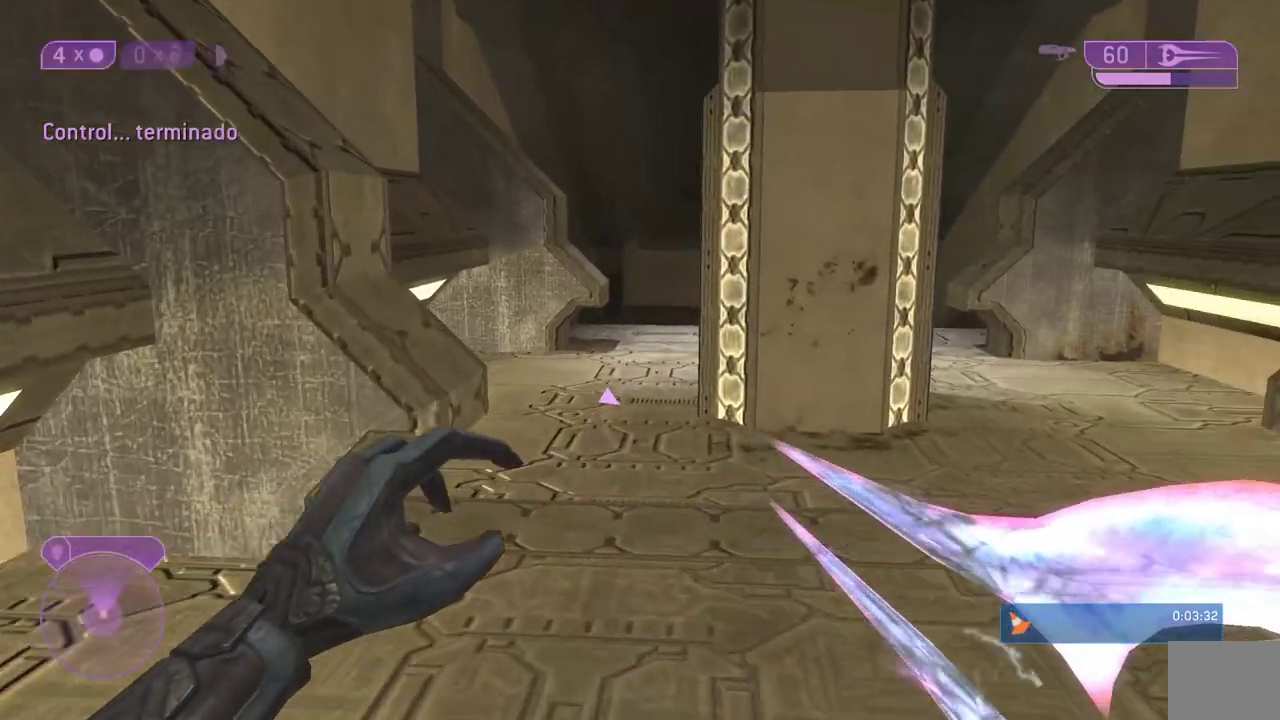
{"buttons": [], "right_stick": "center"}
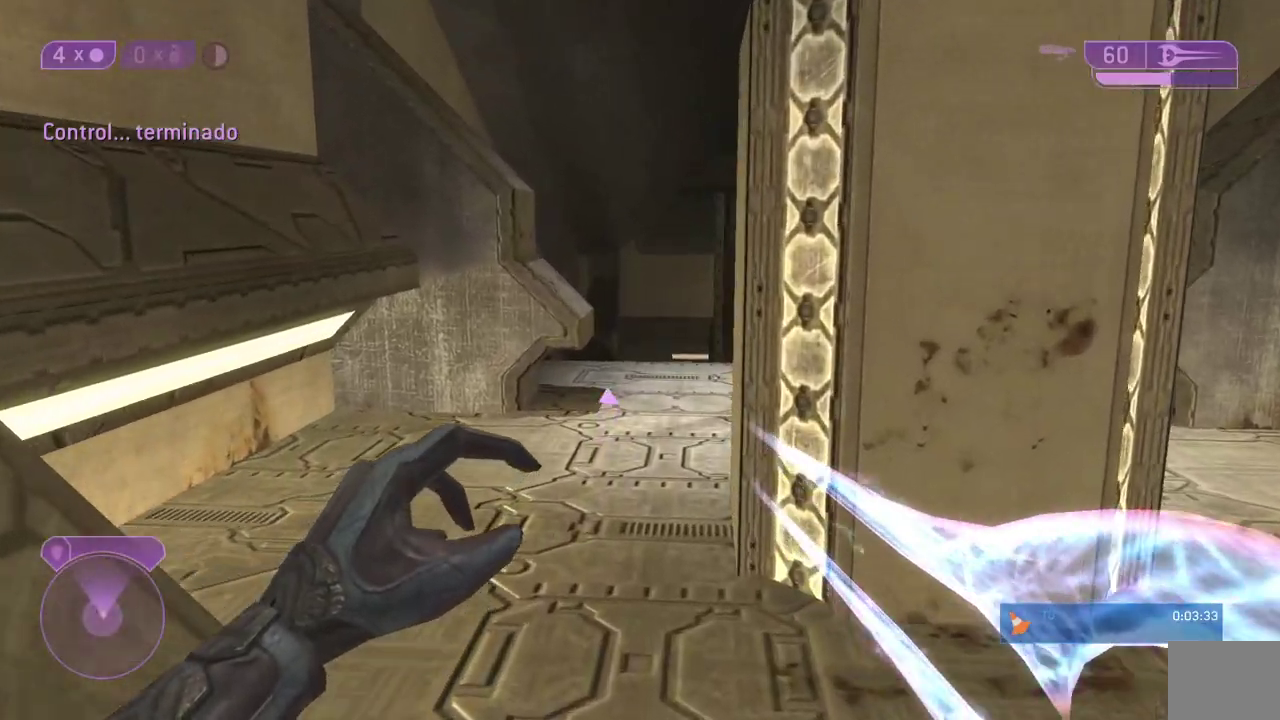
{"buttons": [], "right_stick": "center"}
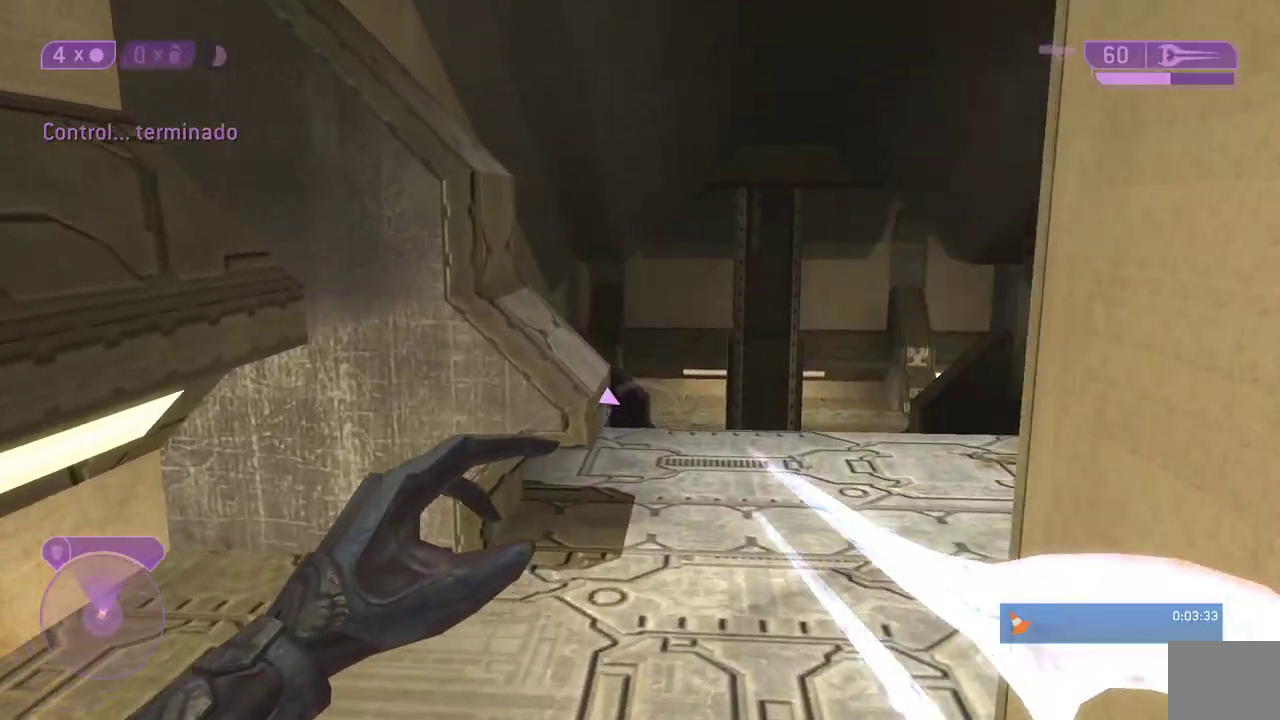
{"buttons": [], "right_stick": "center"}
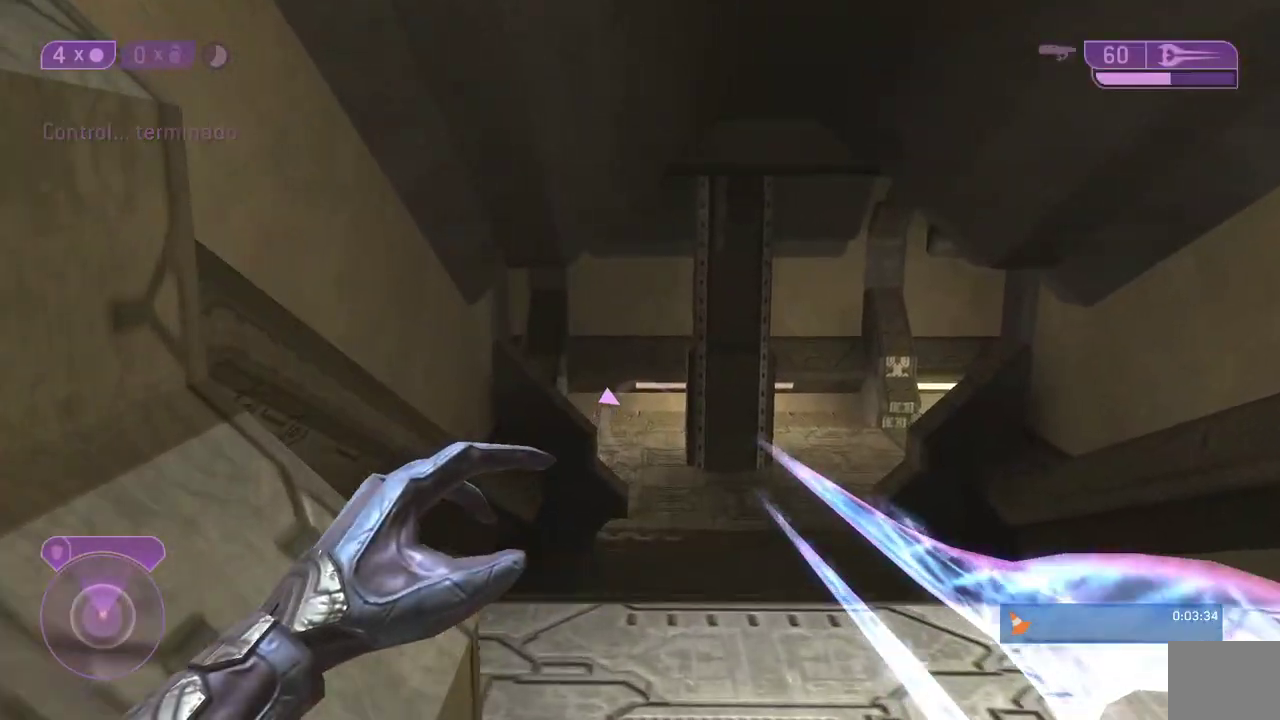
{"buttons": [], "right_stick": "center", "events": [[233, "Y", "down"], [333, "Y", "up"]]}
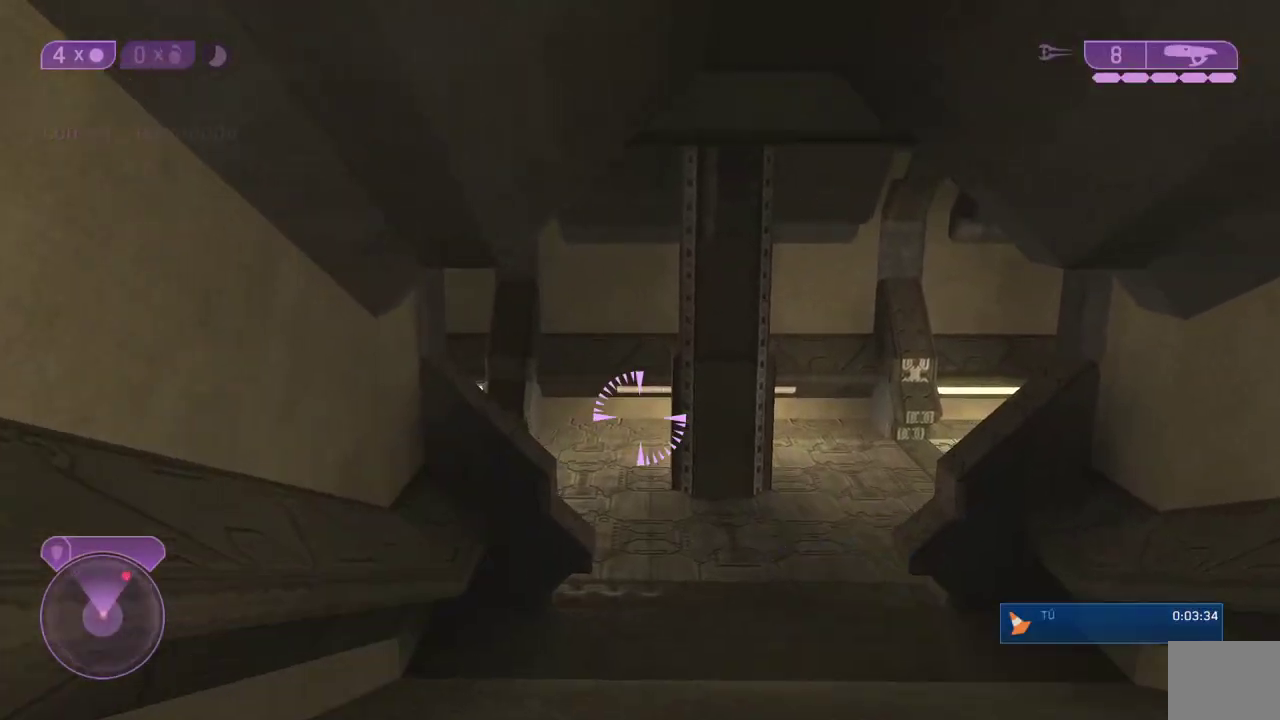
{"buttons": [], "right_stick": "right"}
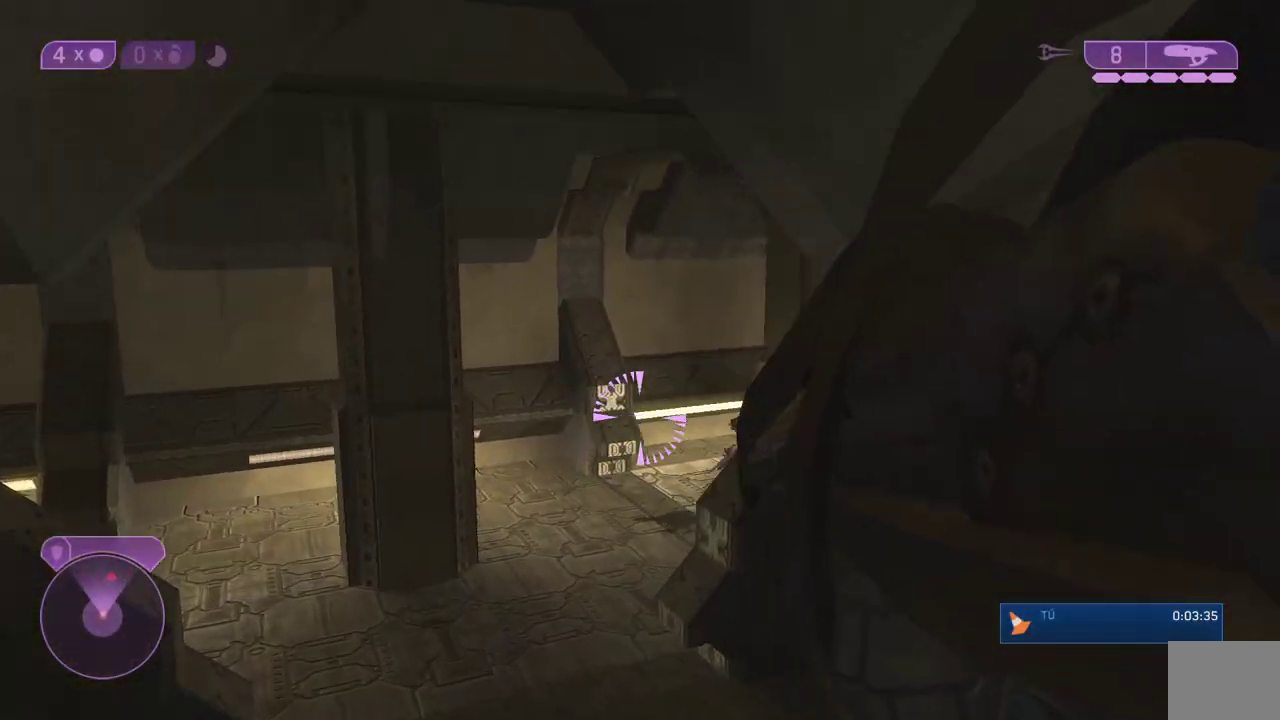
{"buttons": [], "right_stick": "right"}
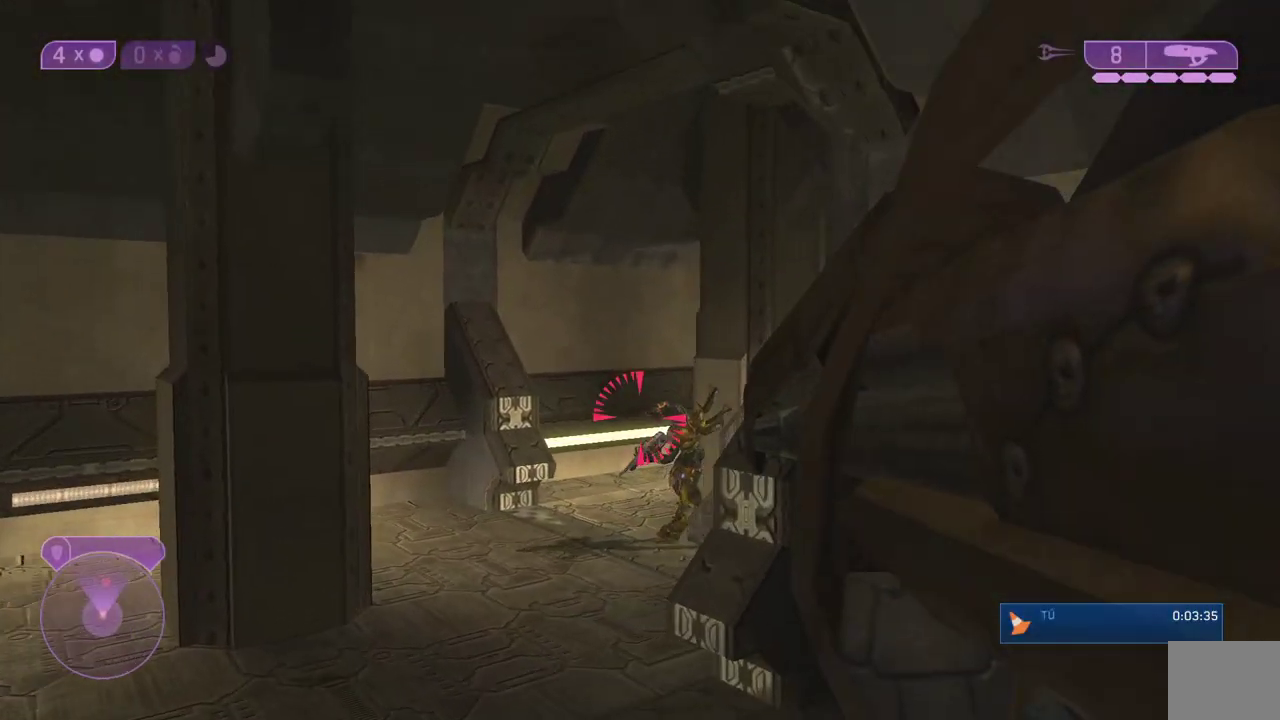
{"buttons": [], "right_stick": "right"}